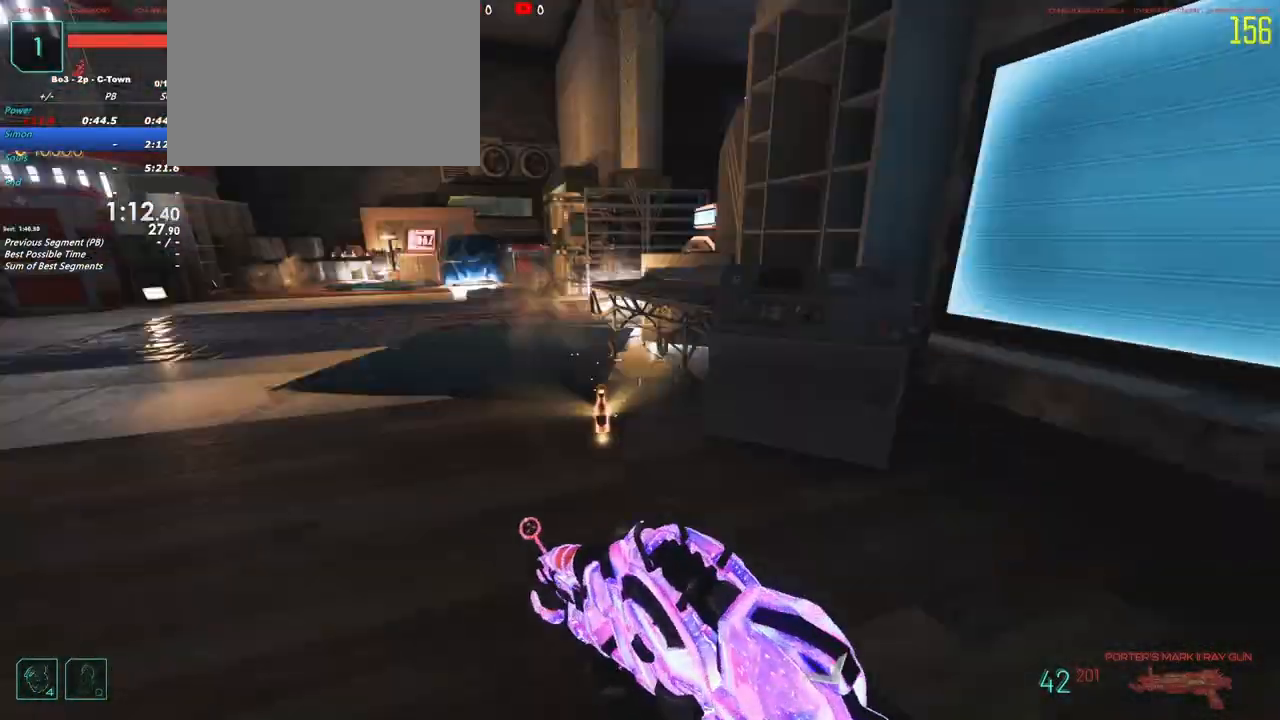
Gameplay with keyboard and mouse; each line is a JSON object with the keys held at the frame after it. "events" lists presses ("down") and releases ("up") of "1", "2", "3", "4", "5", "a", "alt", "c", "caps_lock", "ctrl", "d", "e", "f", "g", "q", "r", "s", "shift", "t", "tab", "v", "w", "x" and "z" between this image and that frame as [ms after this image, input, new state], when the widget could be followed in between. No other keys are recorded. Mouse buttons are not recorded. Not read: mouse_move.
{"keys": ["shift", "w"]}
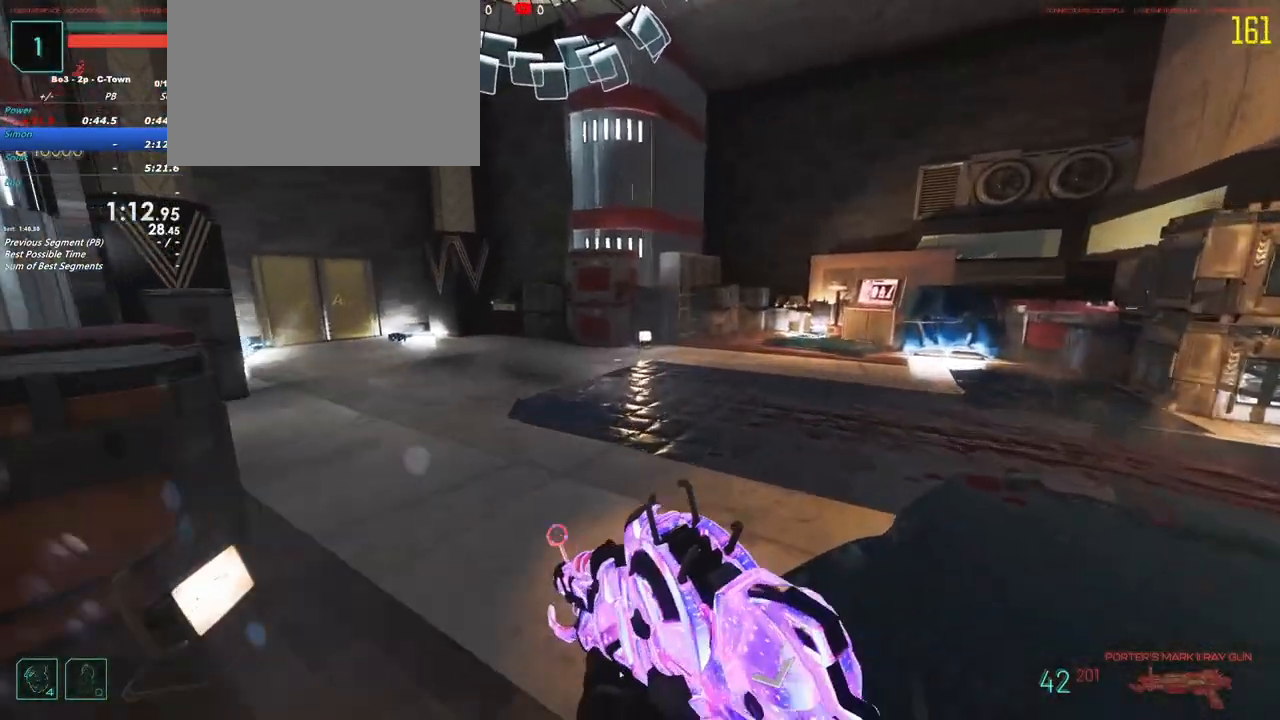
{"keys": ["shift", "w"]}
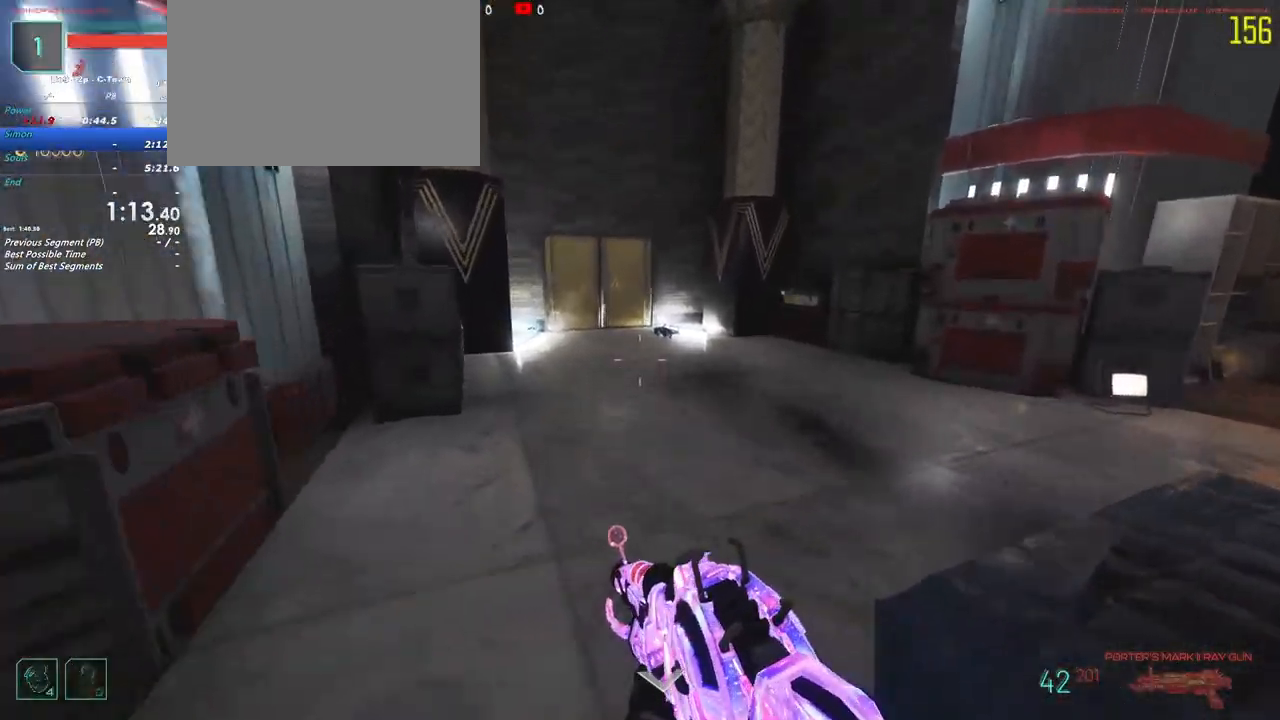
{"keys": ["w"]}
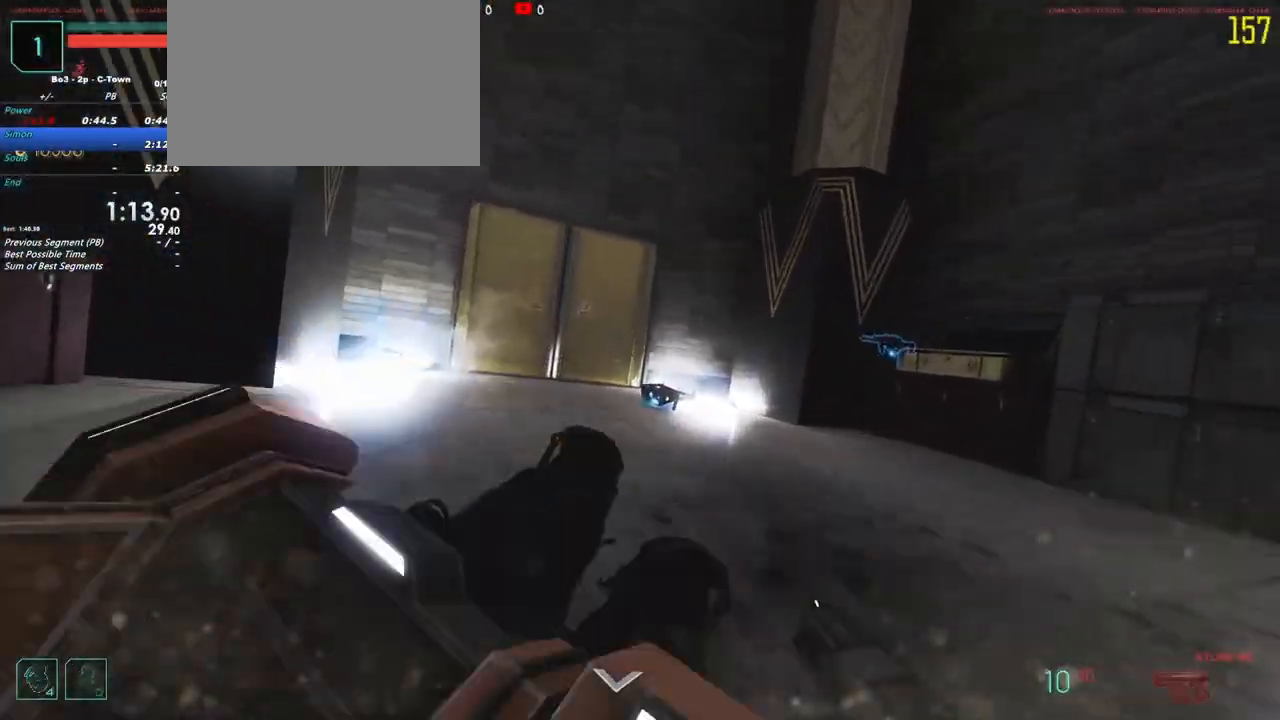
{"keys": ["f", "w"], "events": [[83, "a", "down"], [217, "a", "up"], [400, "w", "up"], [450, "f", "down"], [500, "w", "down"]]}
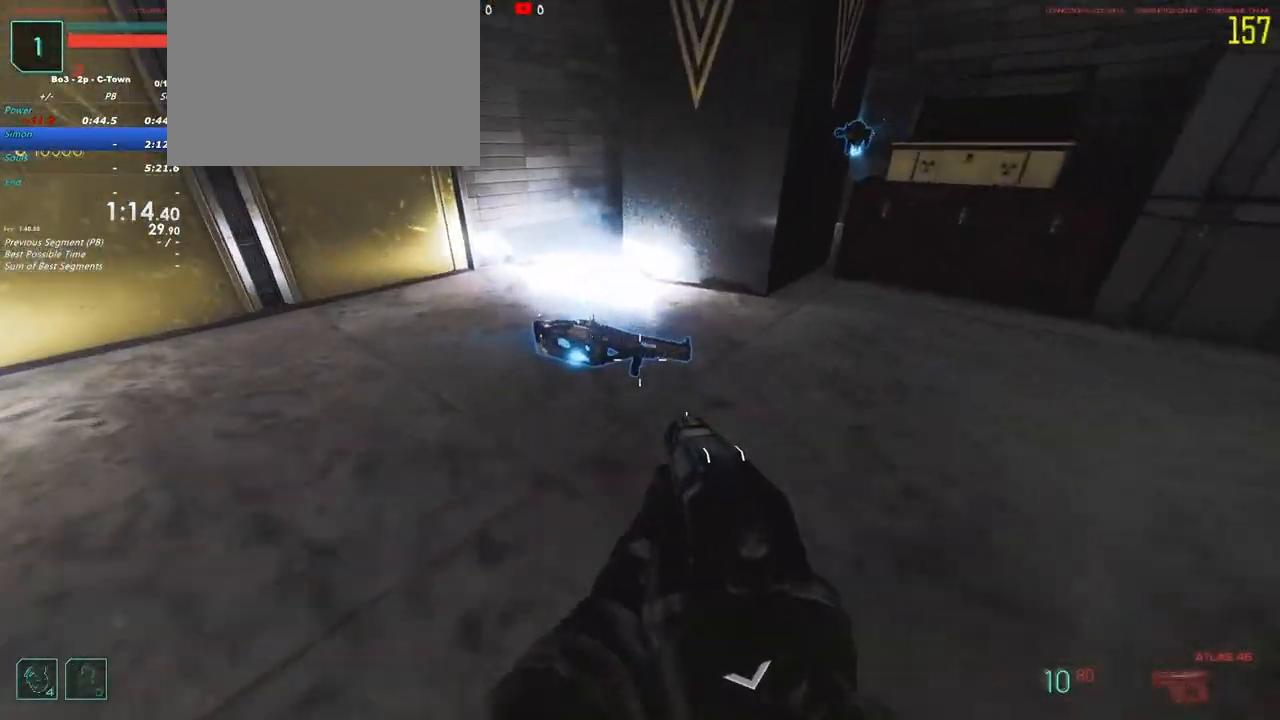
{"keys": [], "events": [[183, "w", "up"], [283, "f", "up"]]}
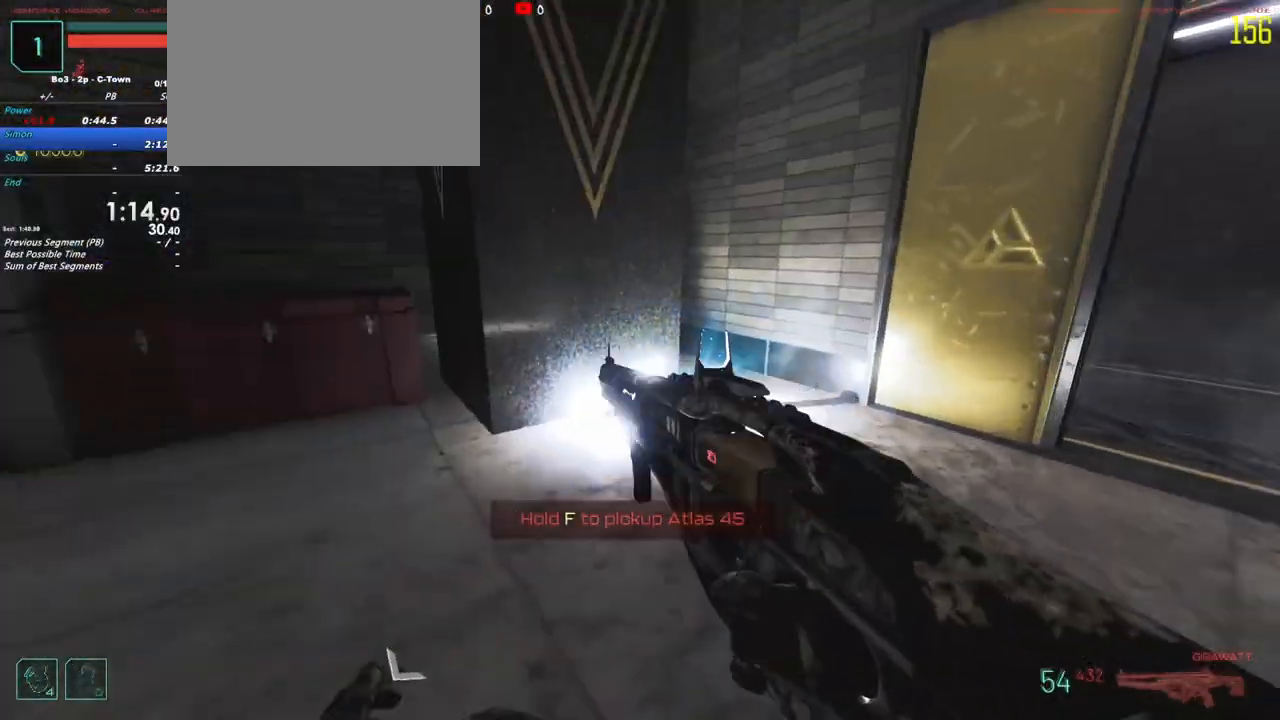
{"keys": ["d", "w"], "events": [[17, "w", "down"], [200, "w", "up"], [383, "d", "down"], [483, "w", "down"]]}
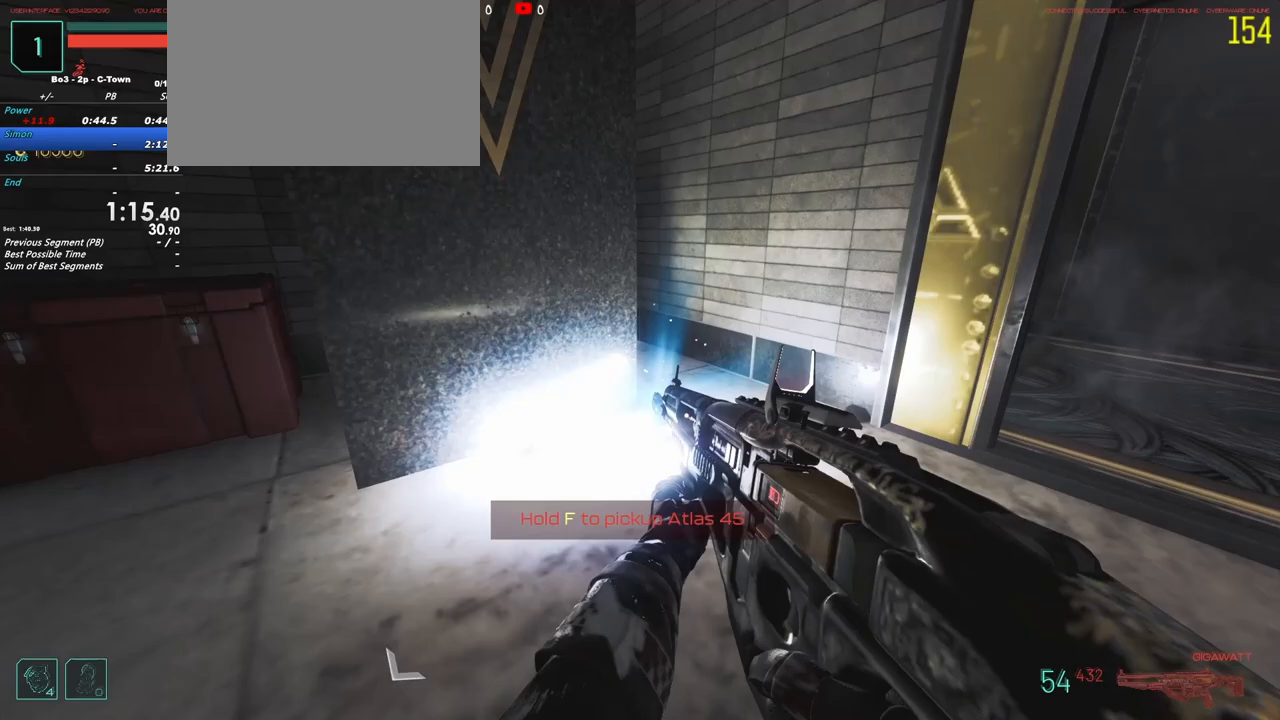
{"keys": [], "events": [[167, "w", "up"], [267, "d", "up"]]}
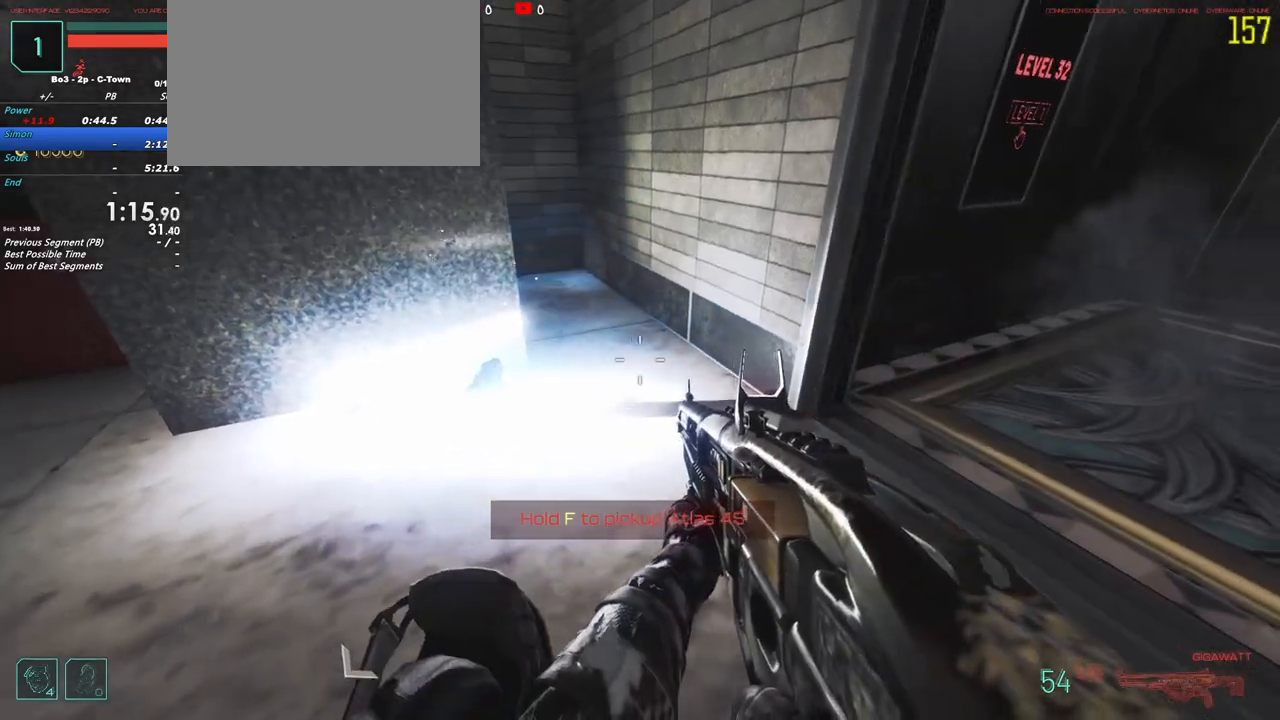
{"keys": ["w"], "events": [[233, "d", "down"], [367, "w", "down"], [417, "d", "up"]]}
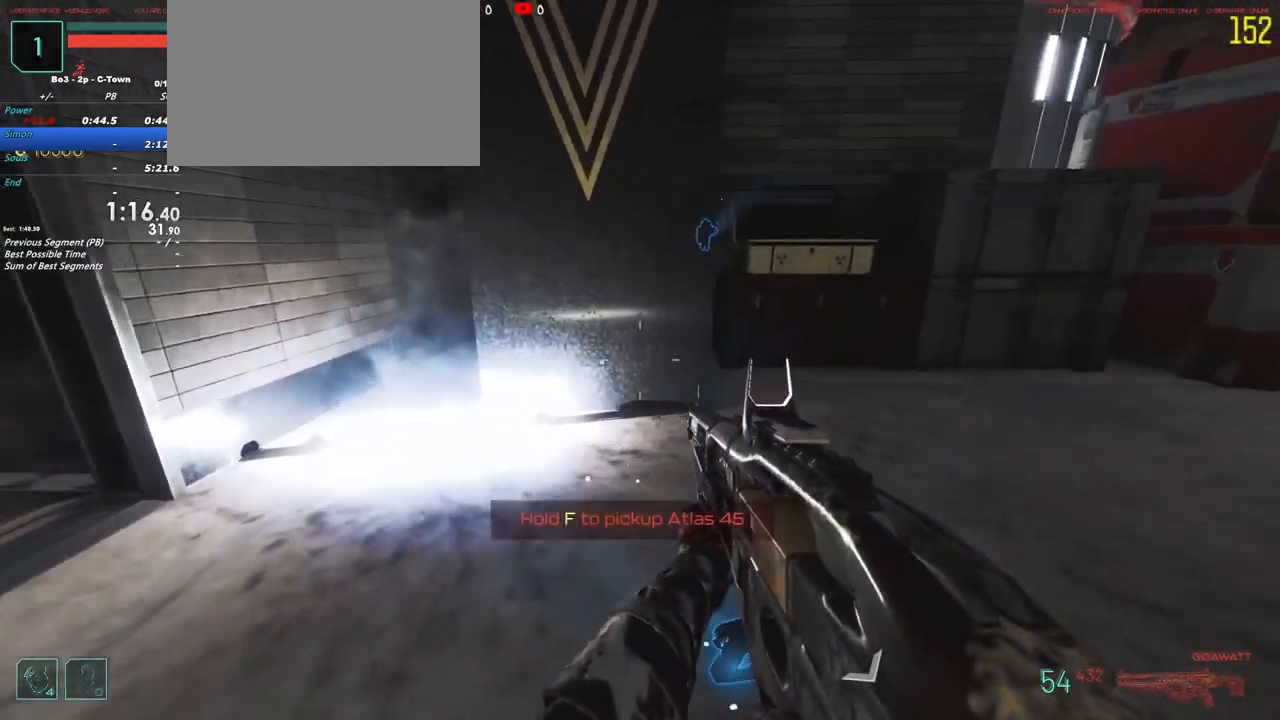
{"keys": ["d", "w"], "events": [[150, "d", "down"], [200, "w", "up"], [250, "w", "down"]]}
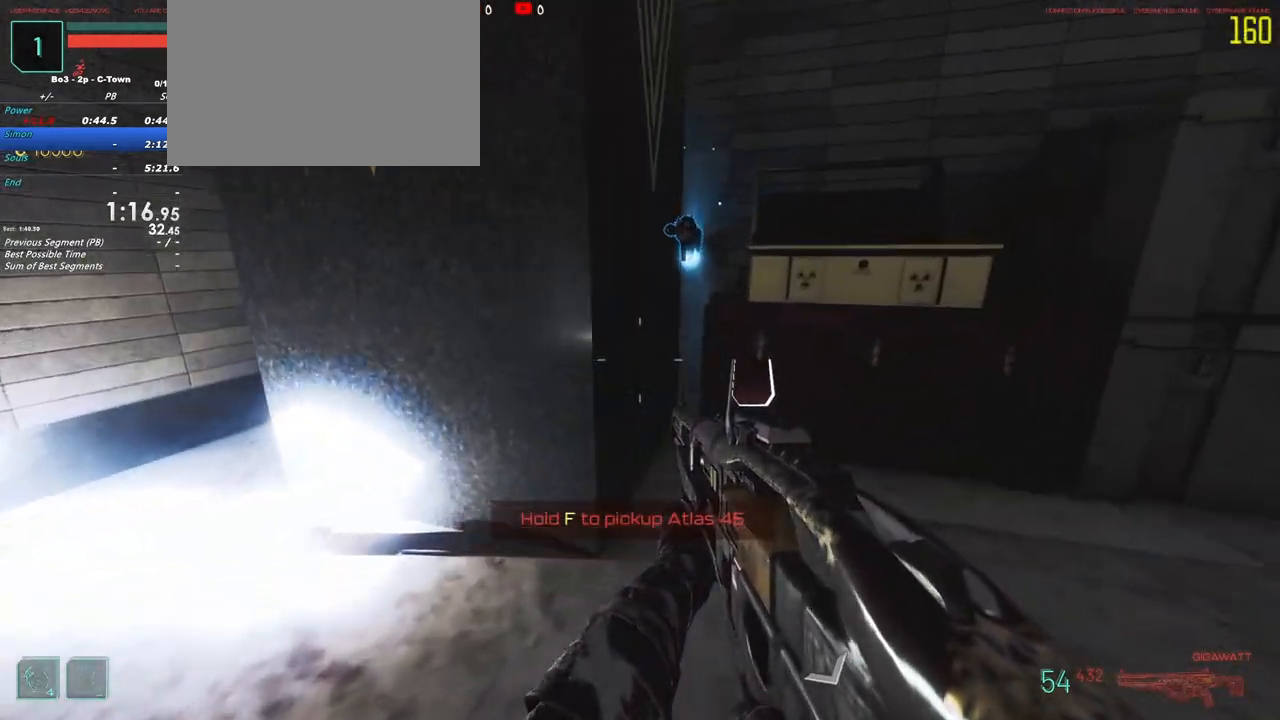
{"keys": ["a", "f"], "events": [[117, "d", "up"], [217, "w", "up"], [350, "f", "down"], [400, "a", "down"]]}
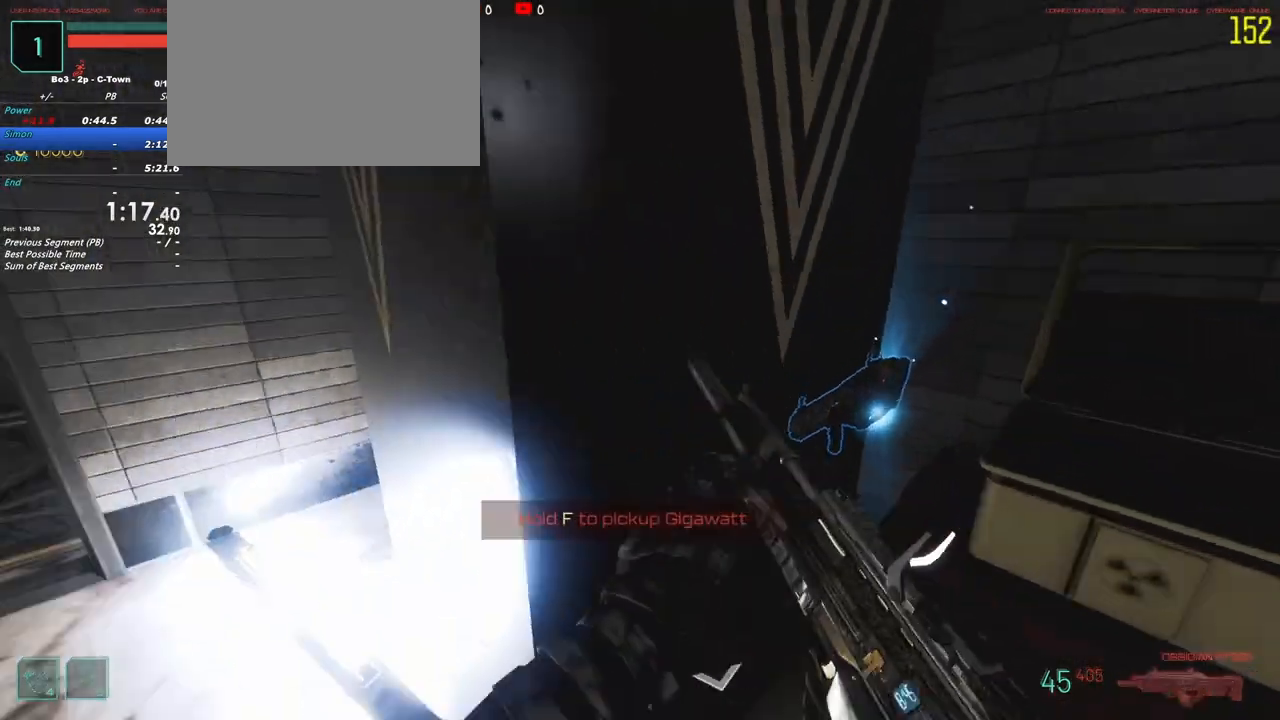
{"keys": ["shift", "w"], "events": [[50, "f", "up"], [83, "shift", "down"], [83, "w", "down"], [283, "a", "up"]]}
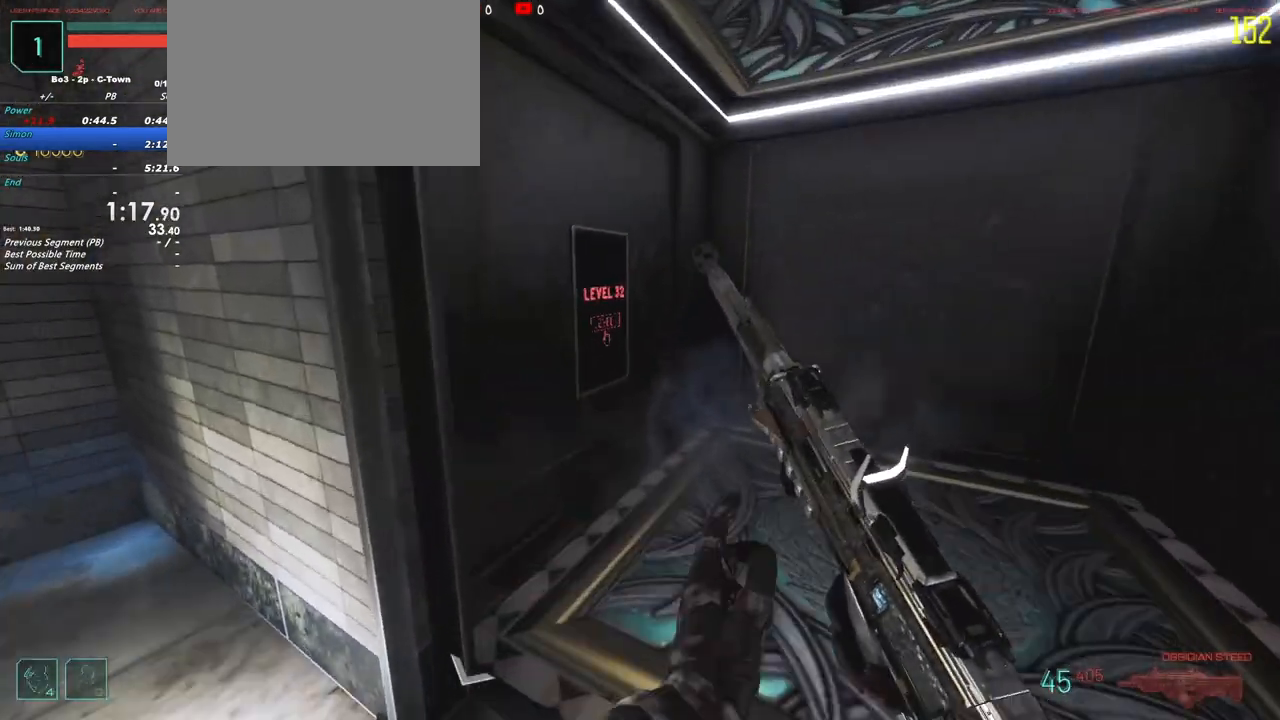
{"keys": ["f"], "events": [[100, "shift", "up"], [250, "w", "up"], [433, "f", "down"]]}
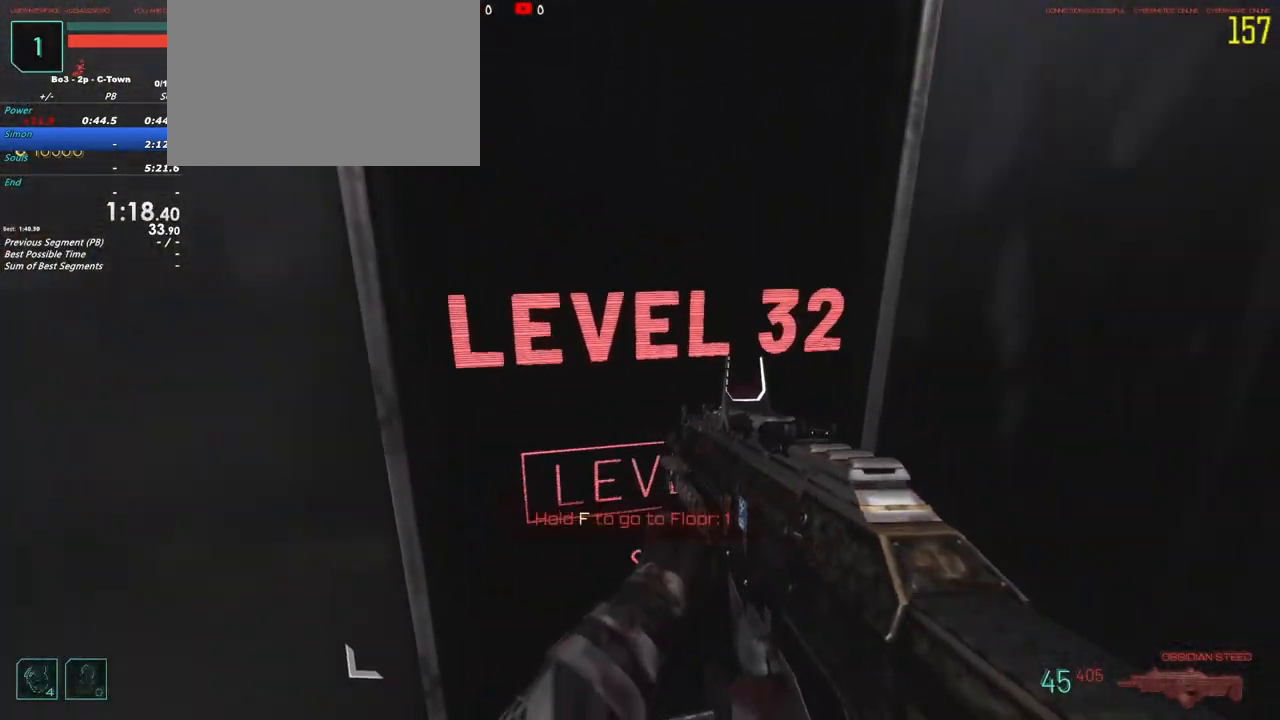
{"keys": [], "events": [[50, "f", "up"]]}
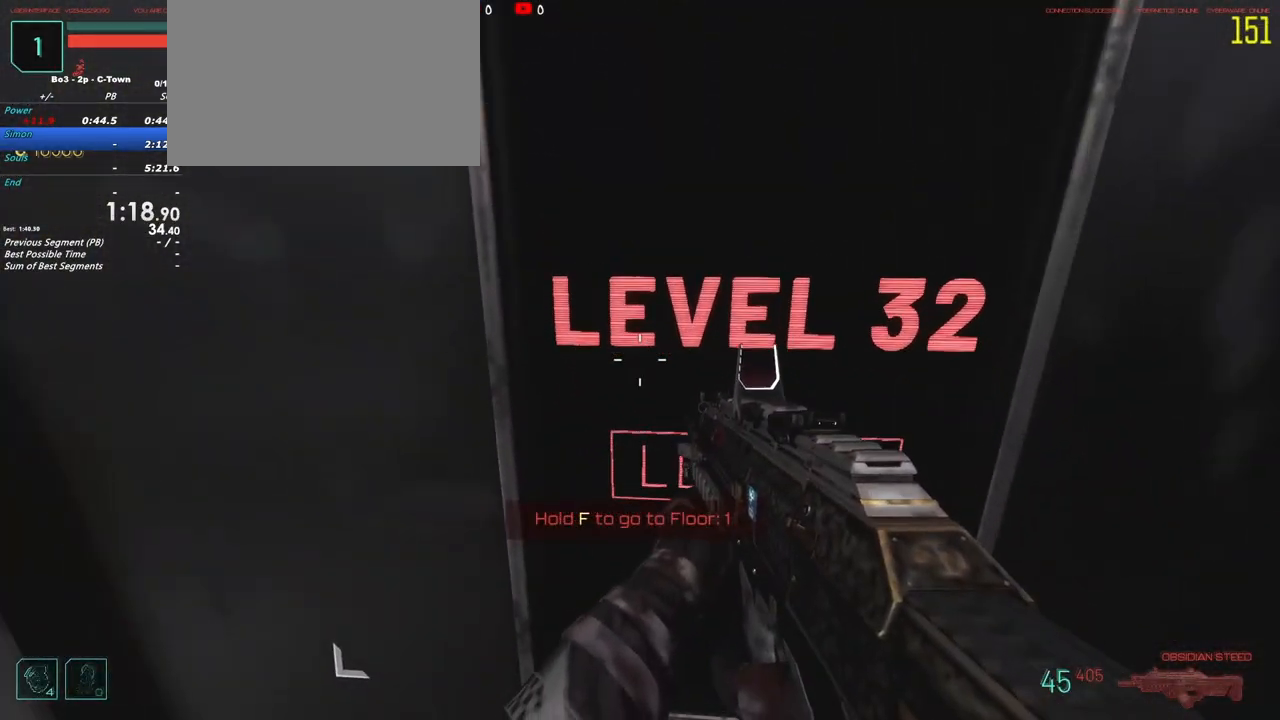
{"keys": [], "events": [[83, "f", "down"], [233, "f", "up"]]}
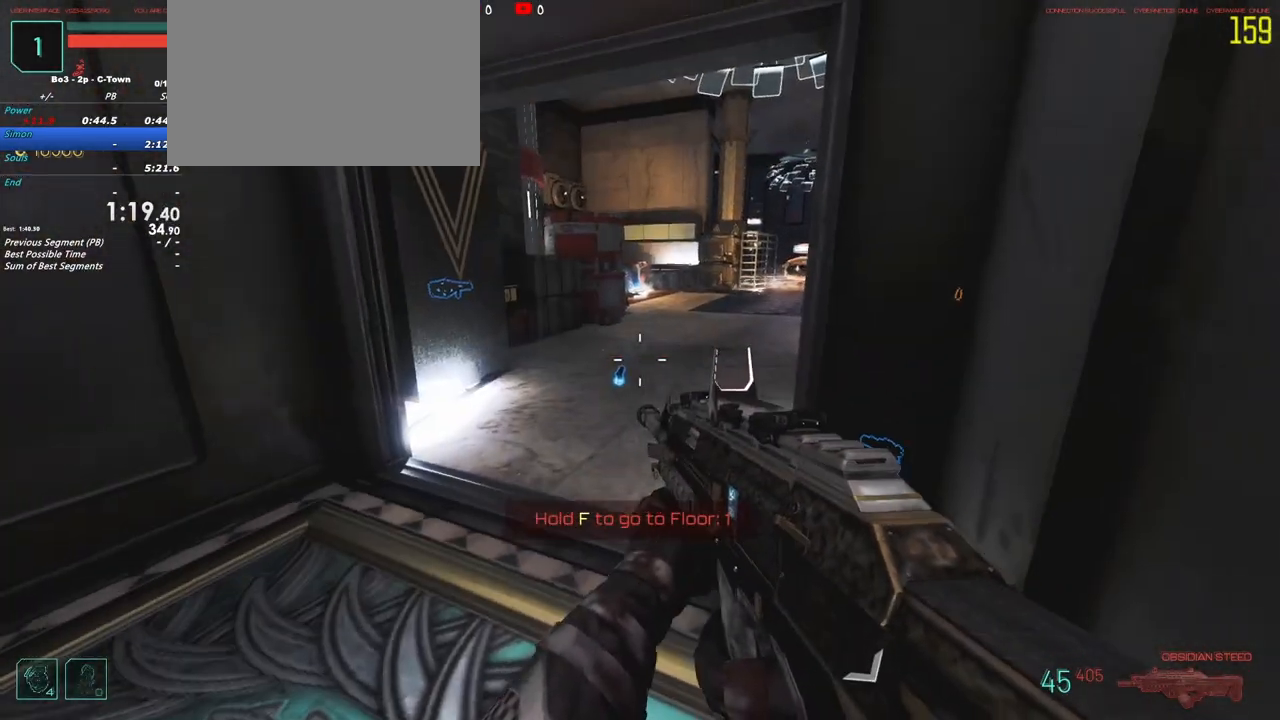
{"keys": [], "events": [[150, "a", "down"], [433, "a", "up"]]}
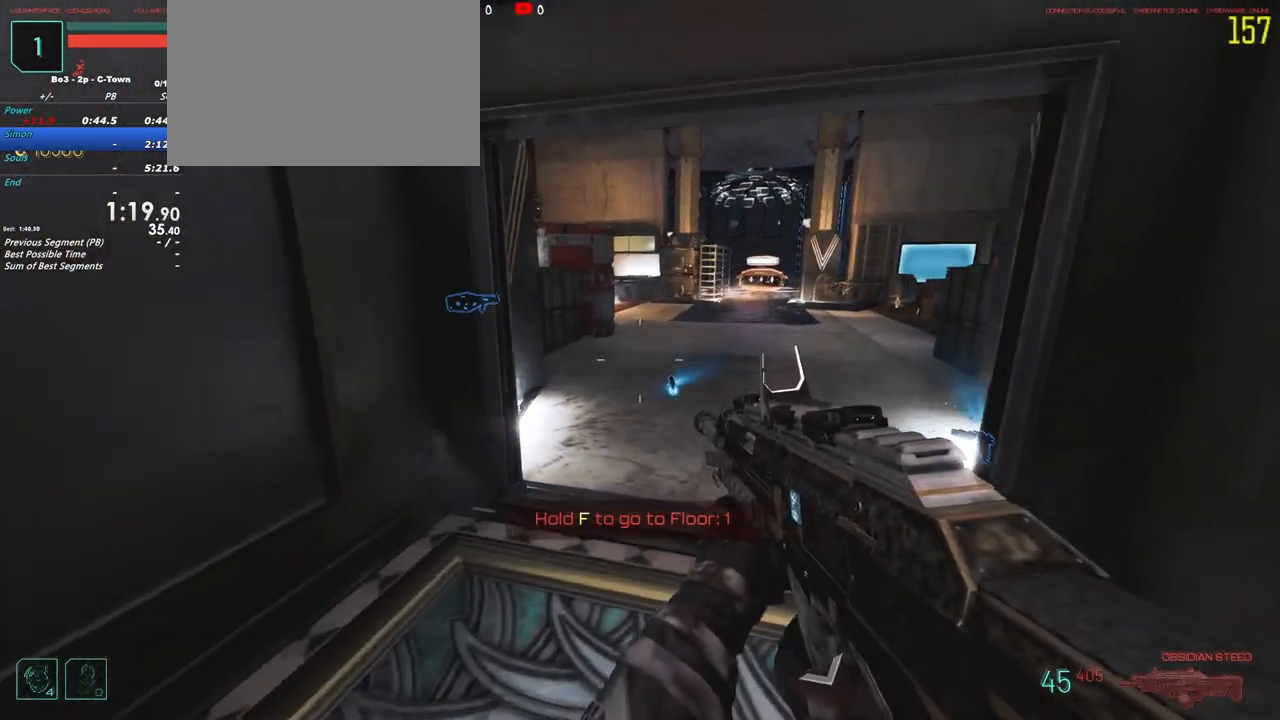
{"keys": [], "events": [[33, "s", "down"], [217, "s", "up"]]}
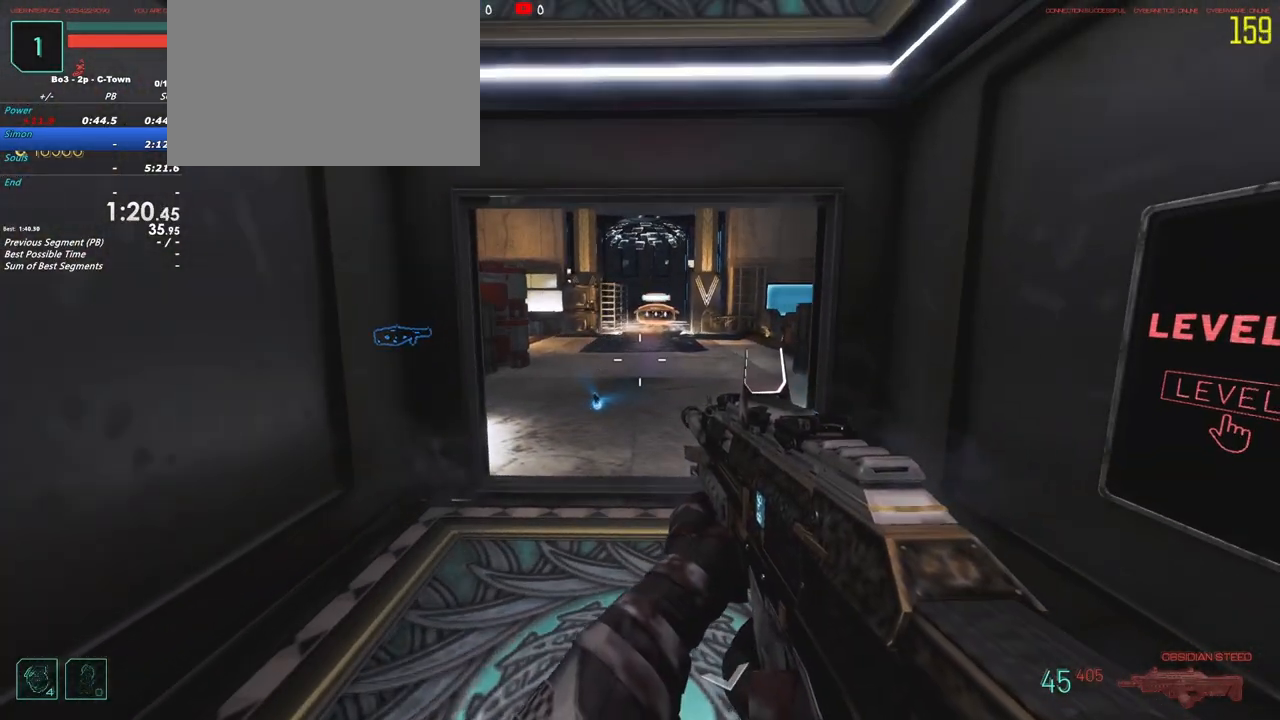
{"keys": ["w"], "events": [[417, "w", "down"]]}
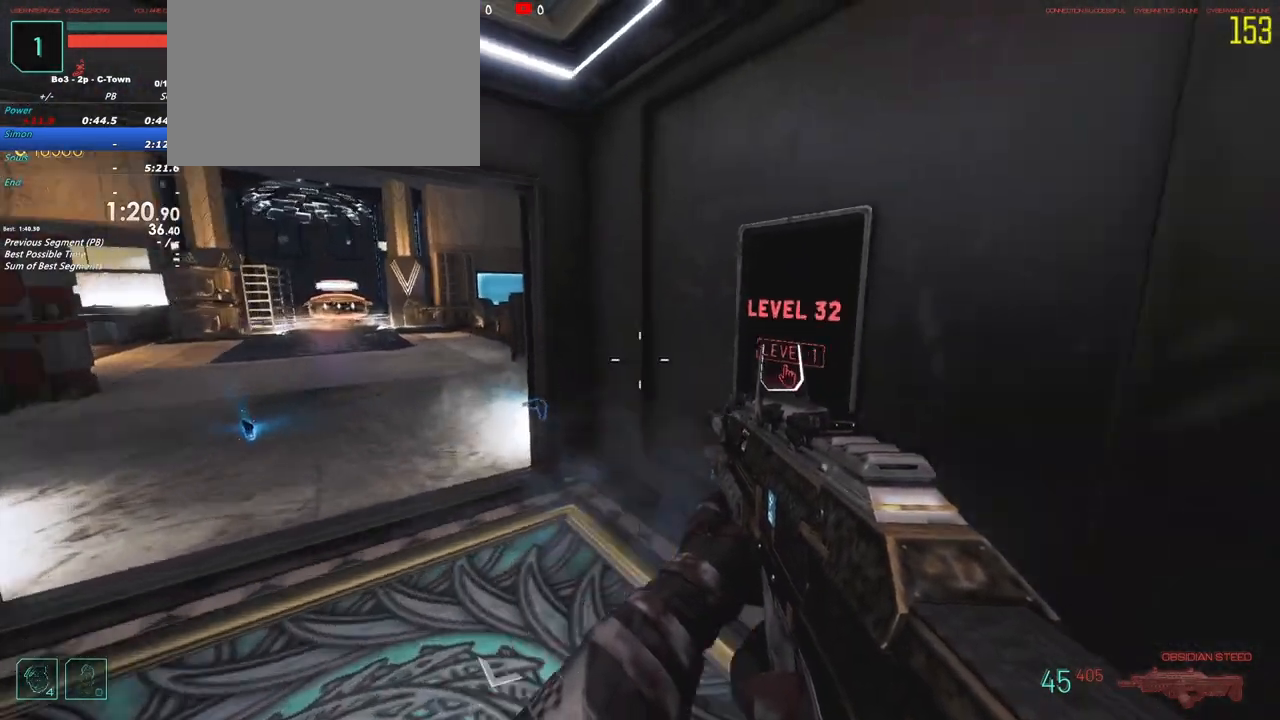
{"keys": [], "events": [[17, "d", "down"], [150, "d", "up"], [350, "w", "up"]]}
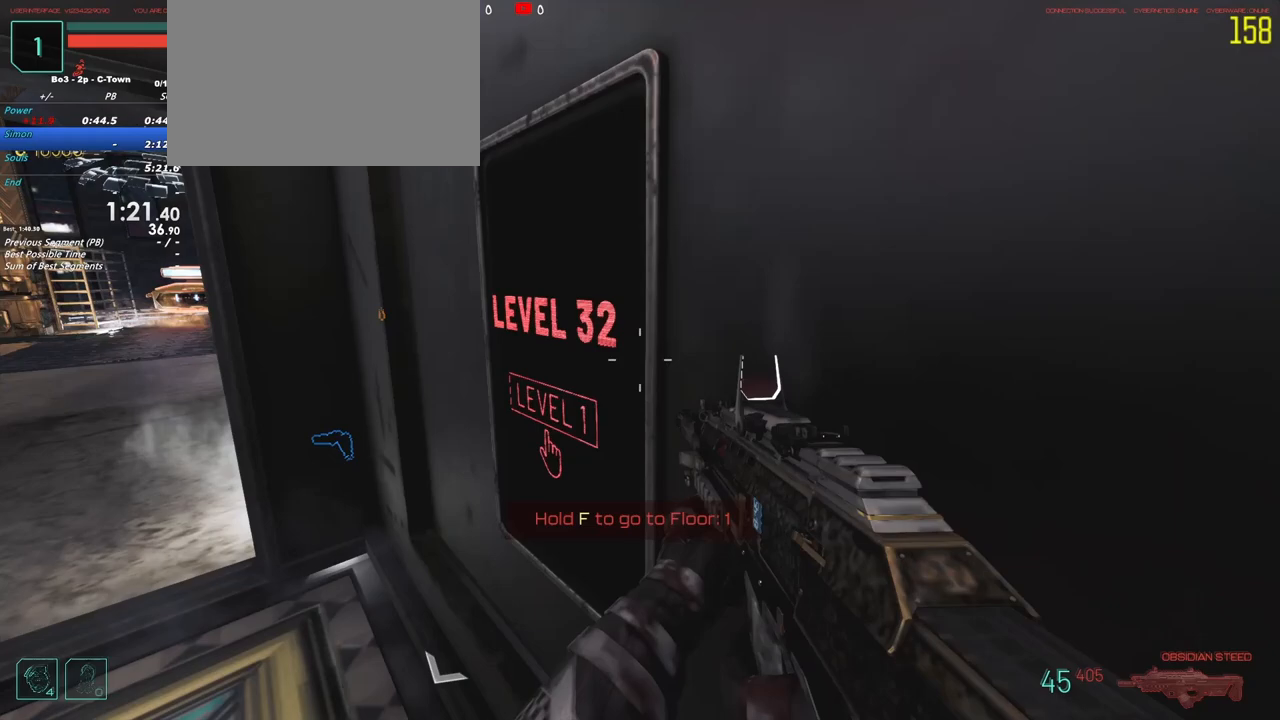
{"keys": ["a"], "events": [[67, "f", "down"], [217, "f", "up"], [400, "a", "down"]]}
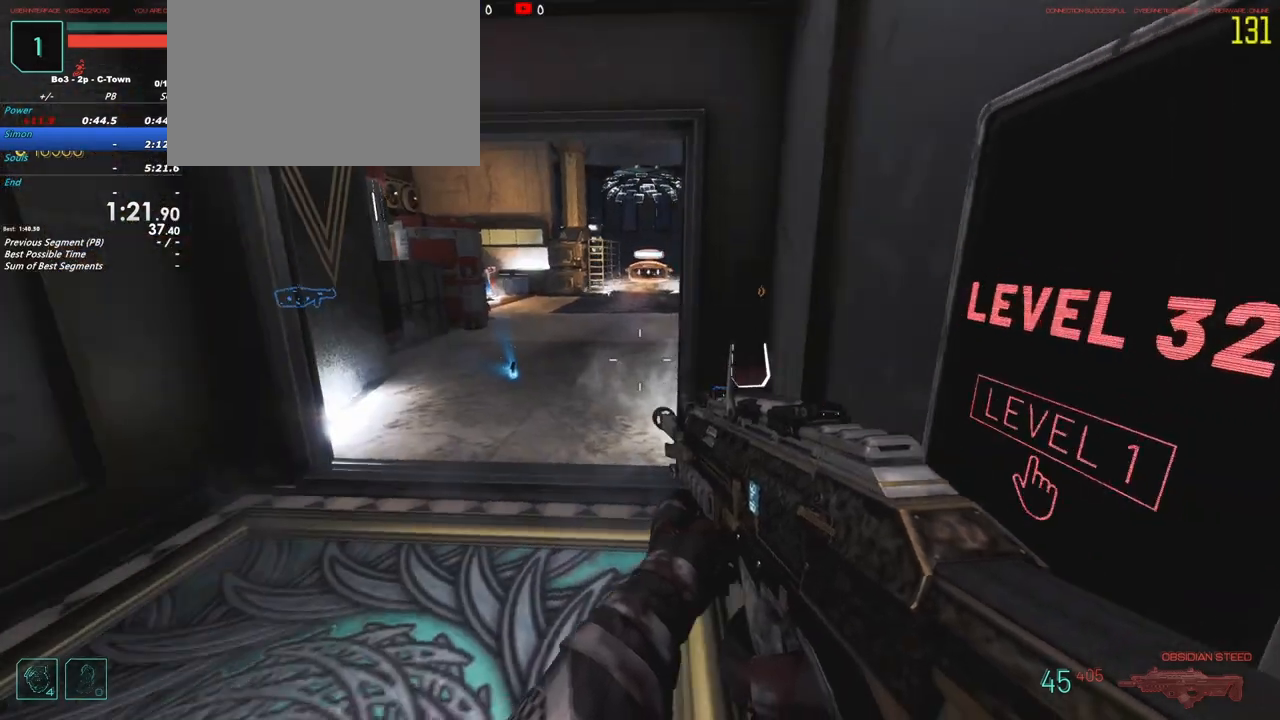
{"keys": [], "events": [[50, "w", "down"], [133, "a", "up"], [183, "w", "up"]]}
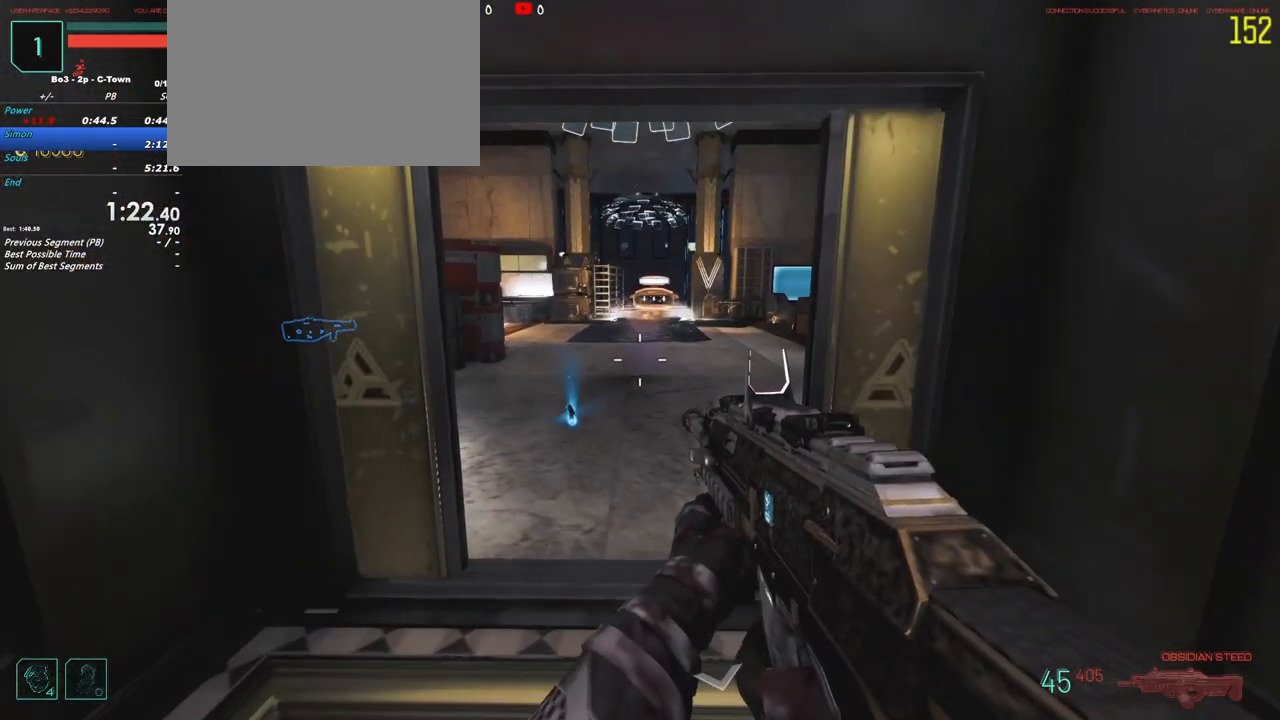
{"keys": [], "events": []}